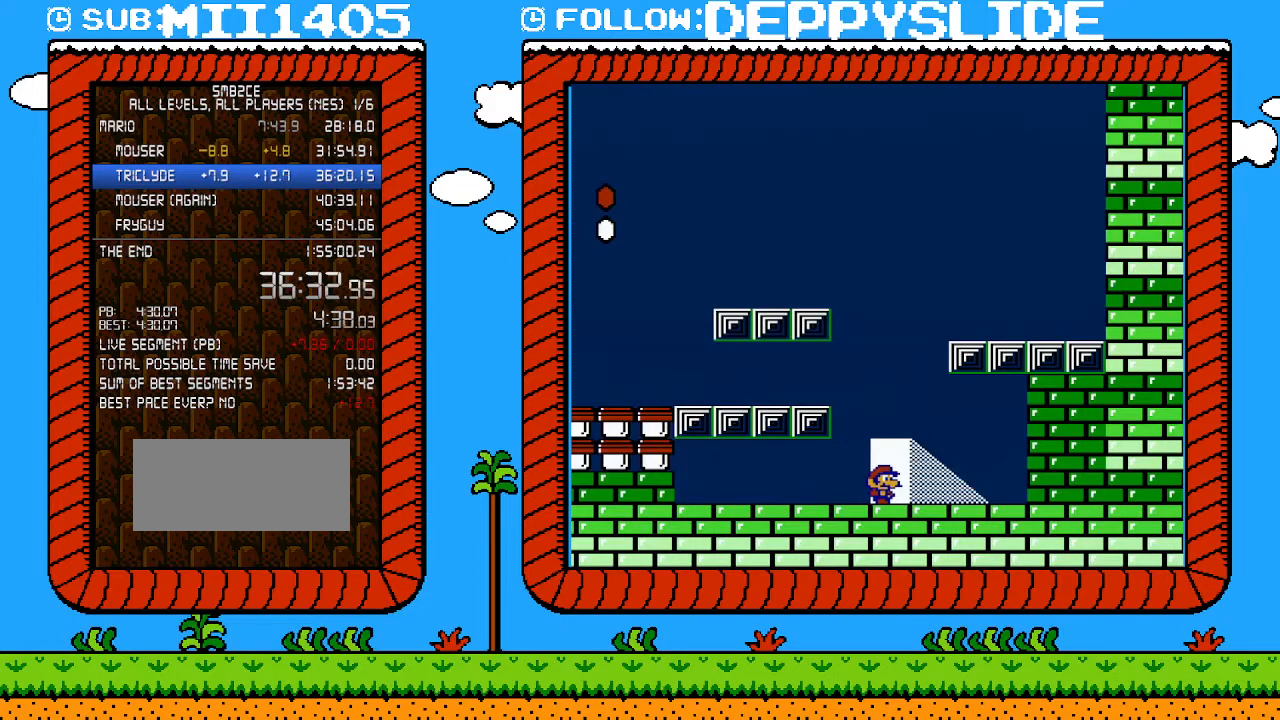
Gameplay with a controller (Nintendo layout); each line is a JSON object with the inputs held at the frame after it. "events" lists button and stick changes between this image and that frame as [ms after this image, input, new state], when the widget could be followed in between. Not read: L3 R3.
{"buttons": [], "events": []}
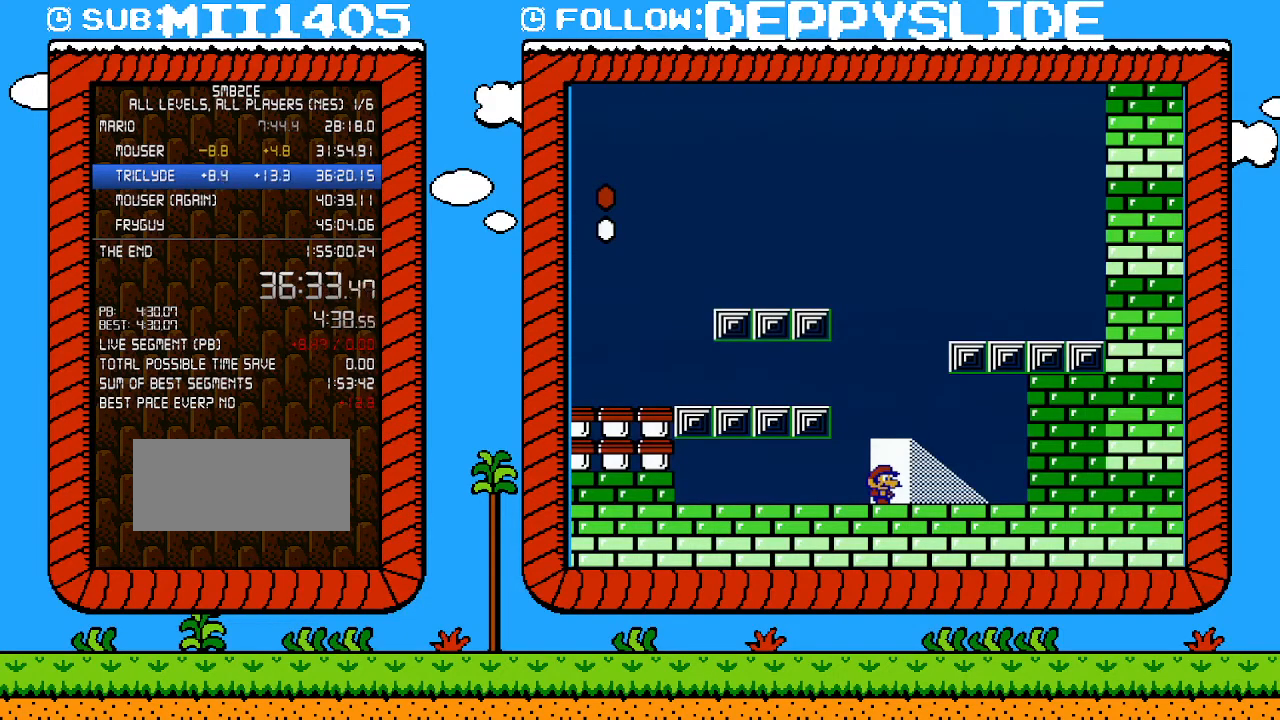
{"buttons": [], "events": []}
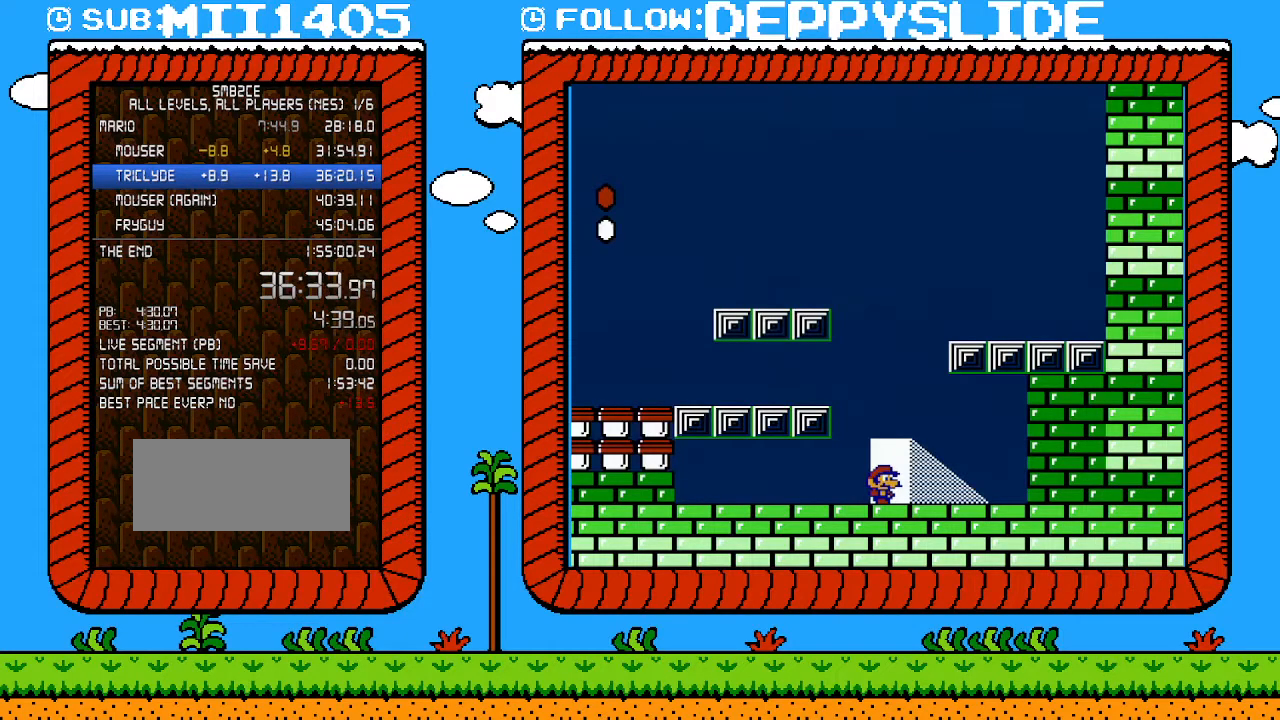
{"buttons": [], "events": [[267, "DPAD_UP", "down"], [367, "DPAD_UP", "up"]]}
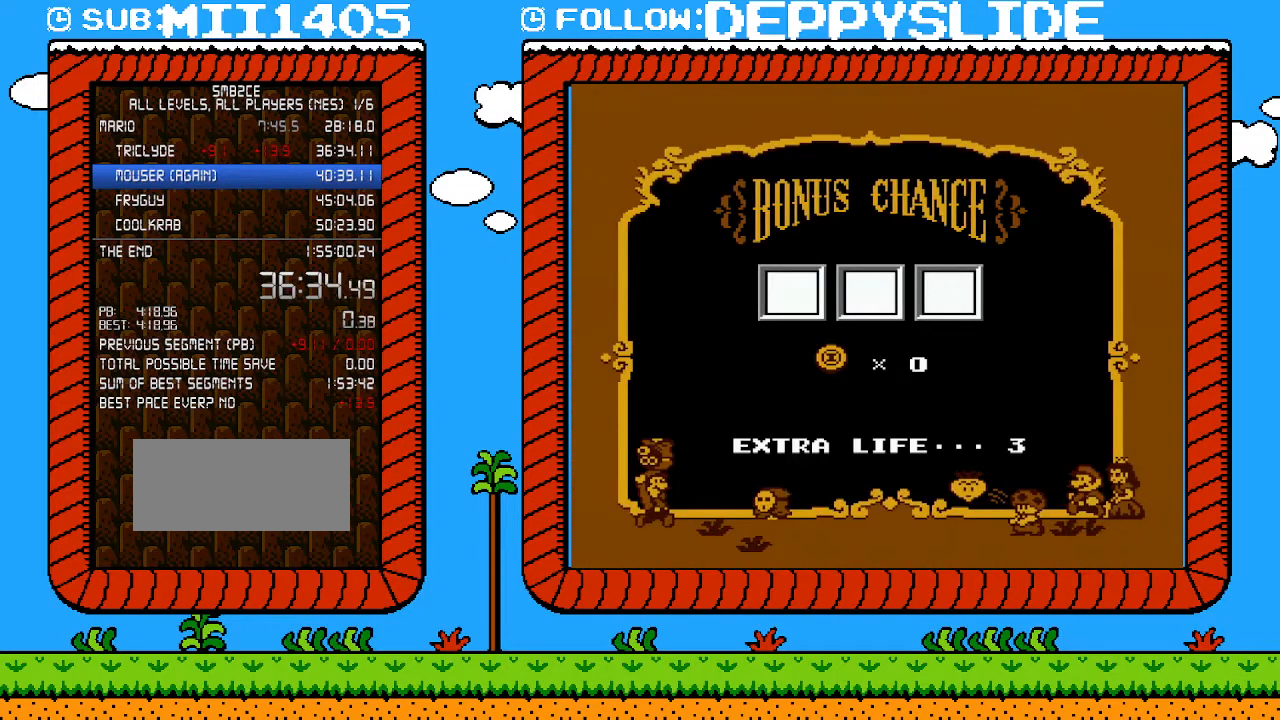
{"buttons": [], "events": [[300, "A", "down"], [333, "A", "up"]]}
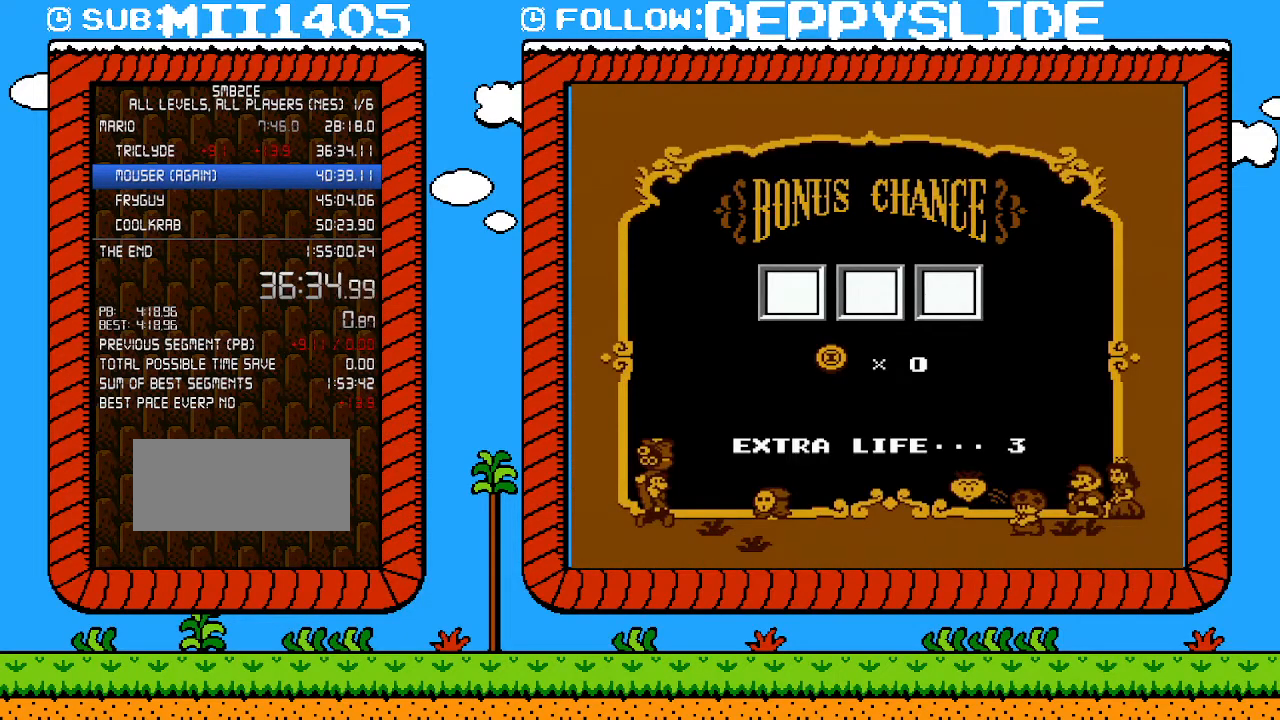
{"buttons": [], "events": [[217, "A", "down"], [300, "A", "up"], [400, "A", "down"], [433, "A", "up"]]}
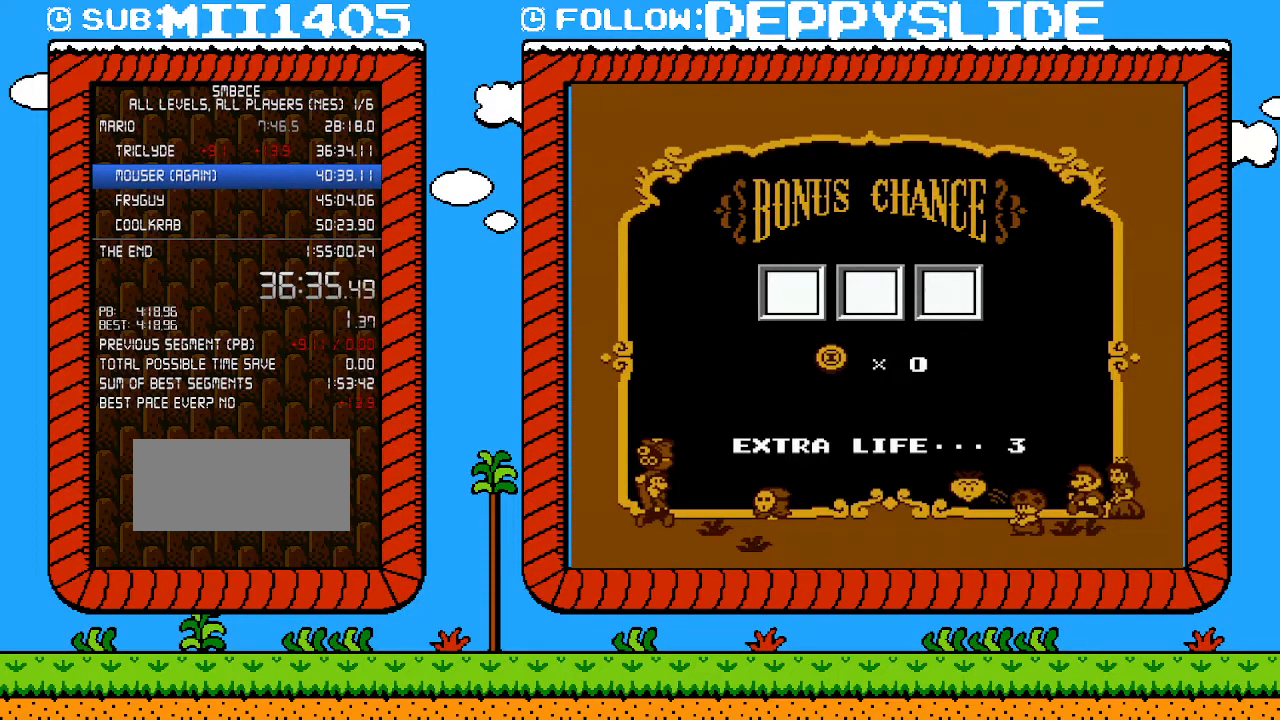
{"buttons": ["A"], "events": [[50, "A", "down"], [117, "A", "up"], [183, "A", "down"], [283, "A", "up"], [333, "A", "down"], [433, "A", "up"], [500, "A", "down"]]}
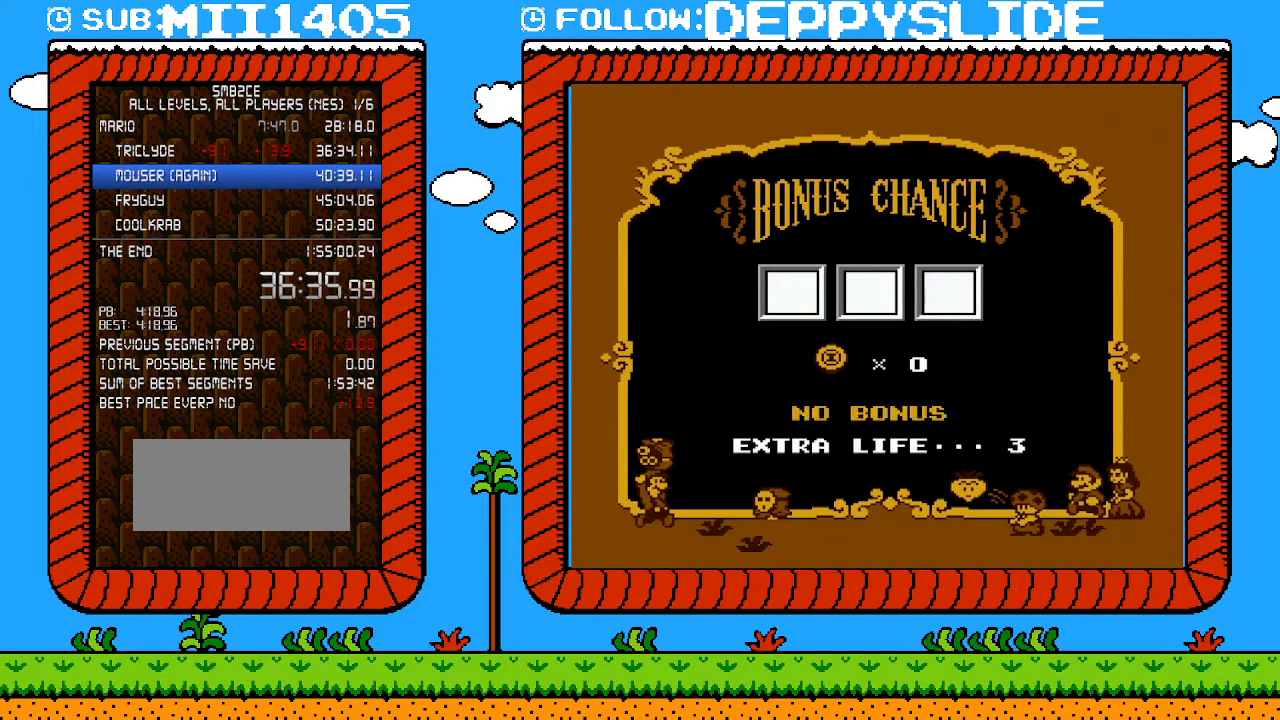
{"buttons": [], "events": [[83, "A", "up"], [150, "A", "down"], [267, "A", "up"], [333, "A", "down"], [433, "A", "up"]]}
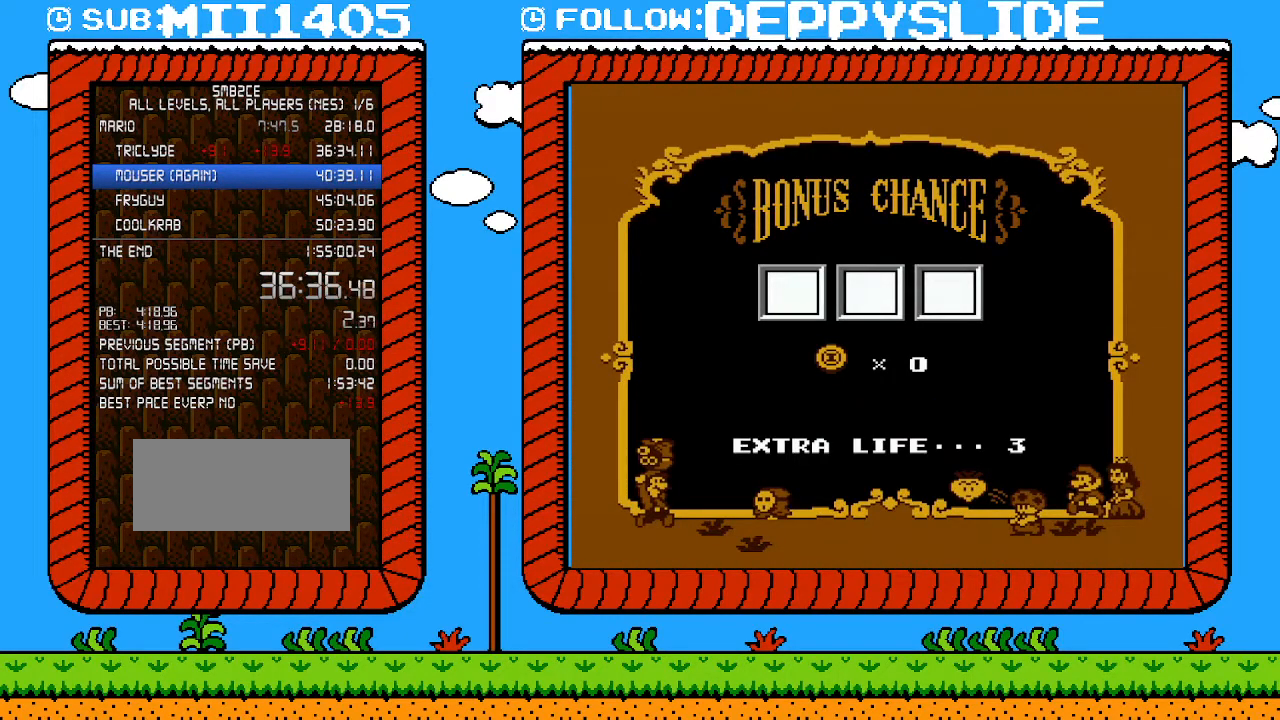
{"buttons": ["A"], "events": [[17, "A", "down"], [83, "A", "up"], [183, "A", "down"], [250, "A", "up"], [333, "A", "down"], [400, "A", "up"], [500, "A", "down"]]}
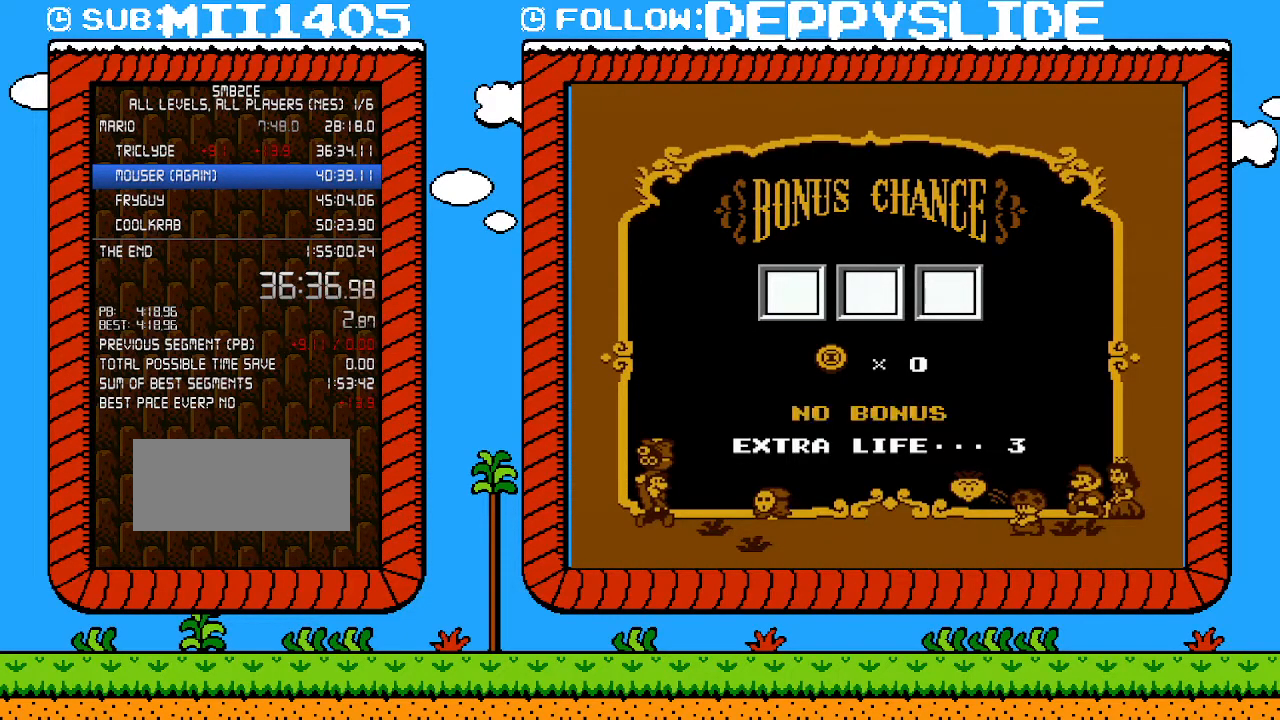
{"buttons": ["A"], "events": [[117, "A", "up"], [183, "A", "down"], [217, "A", "up"], [267, "A", "down"], [367, "A", "up"], [433, "A", "down"]]}
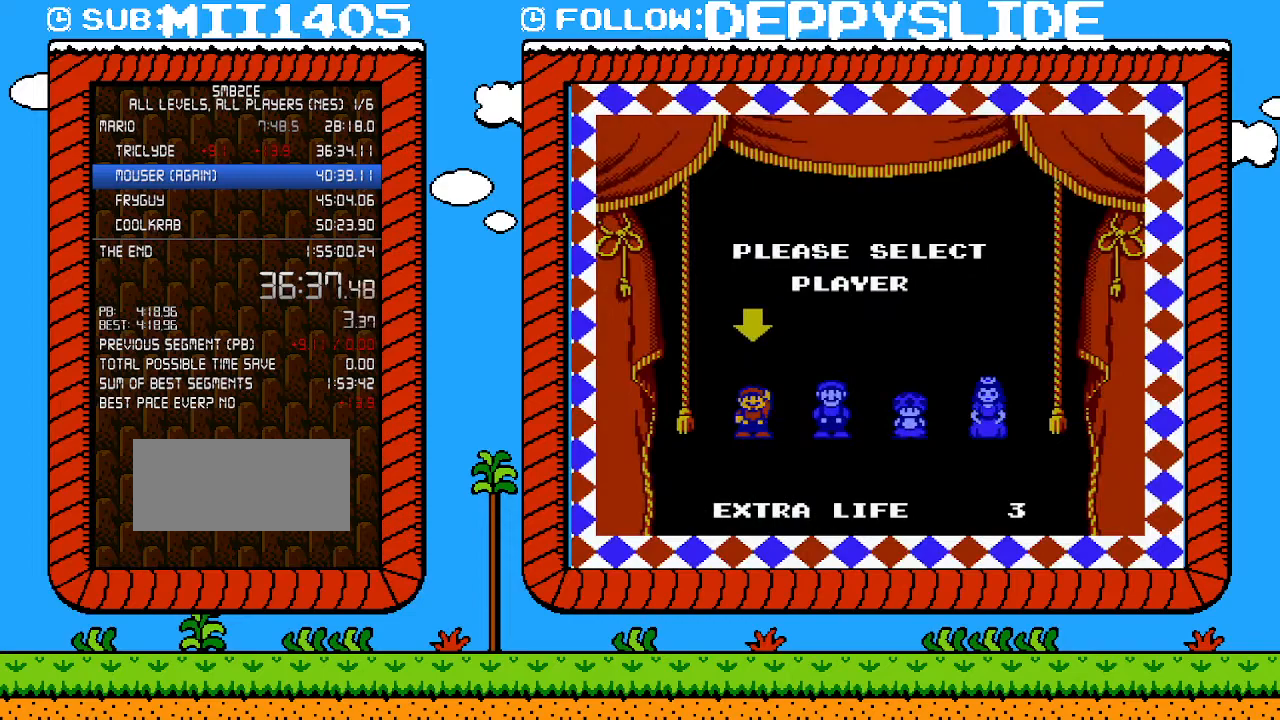
{"buttons": [], "events": [[17, "A", "up"], [83, "A", "down"], [183, "A", "up"]]}
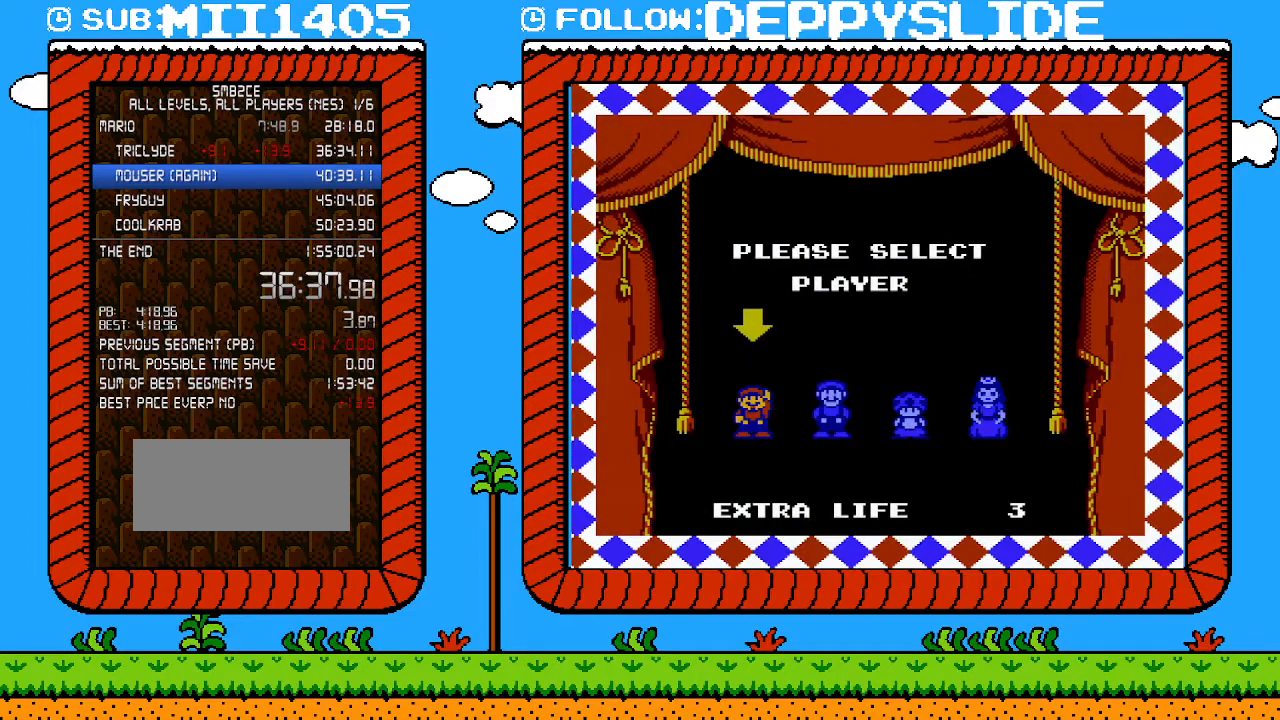
{"buttons": [], "events": []}
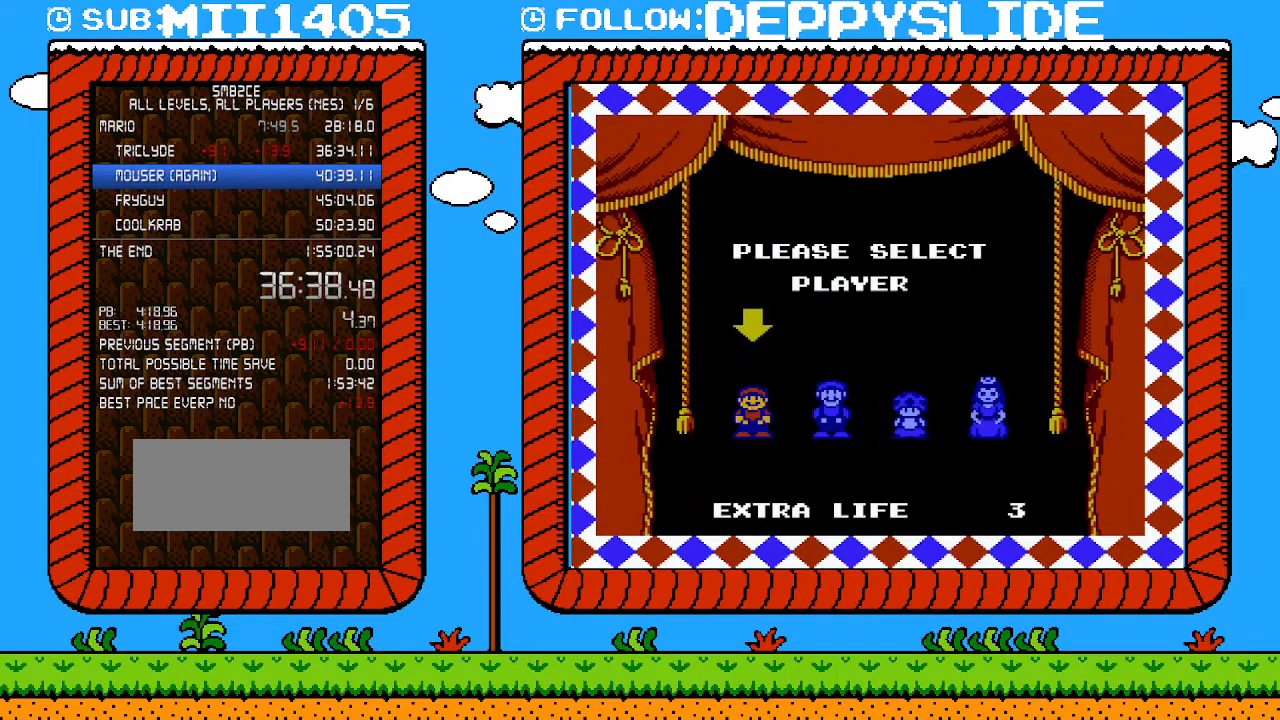
{"buttons": [], "events": []}
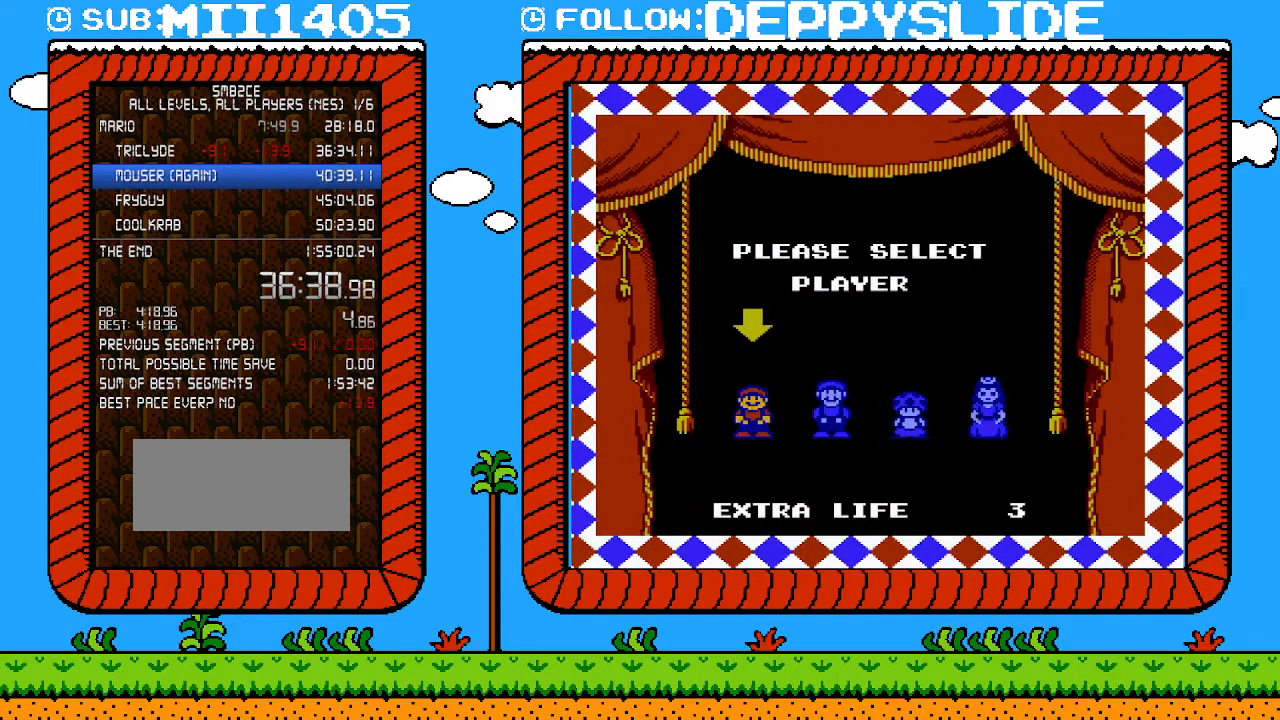
{"buttons": [], "events": []}
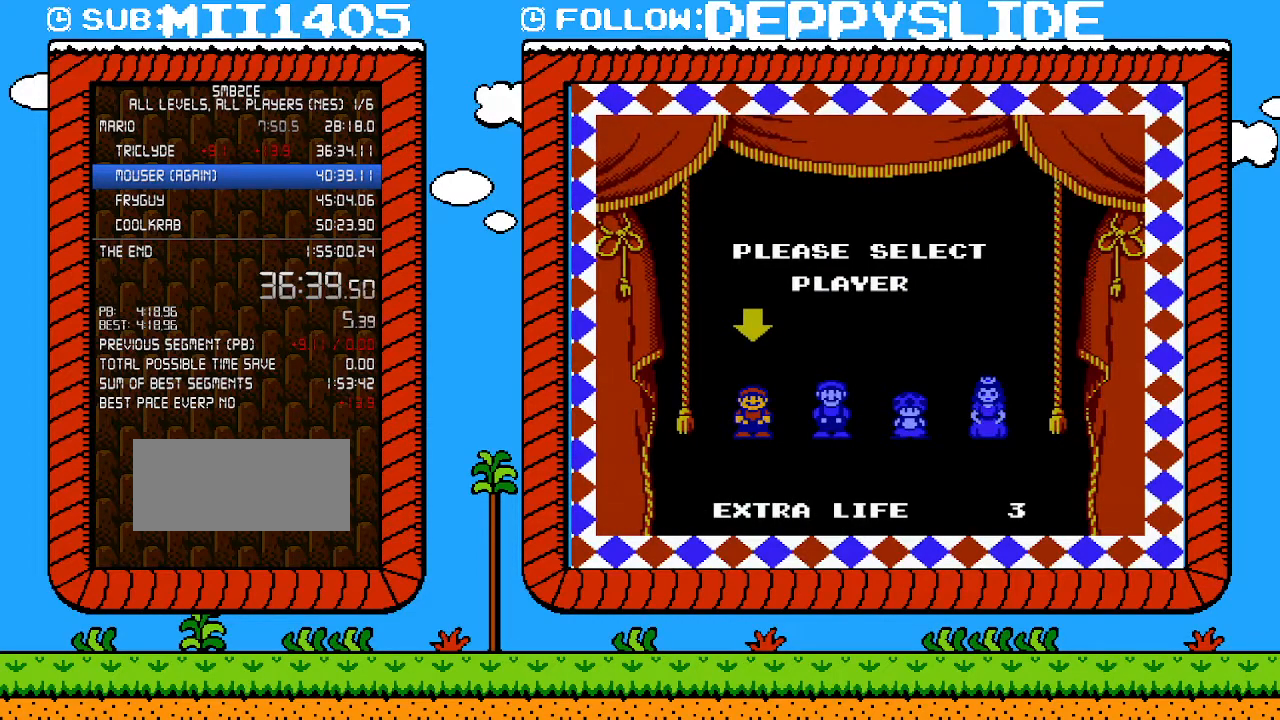
{"buttons": [], "events": []}
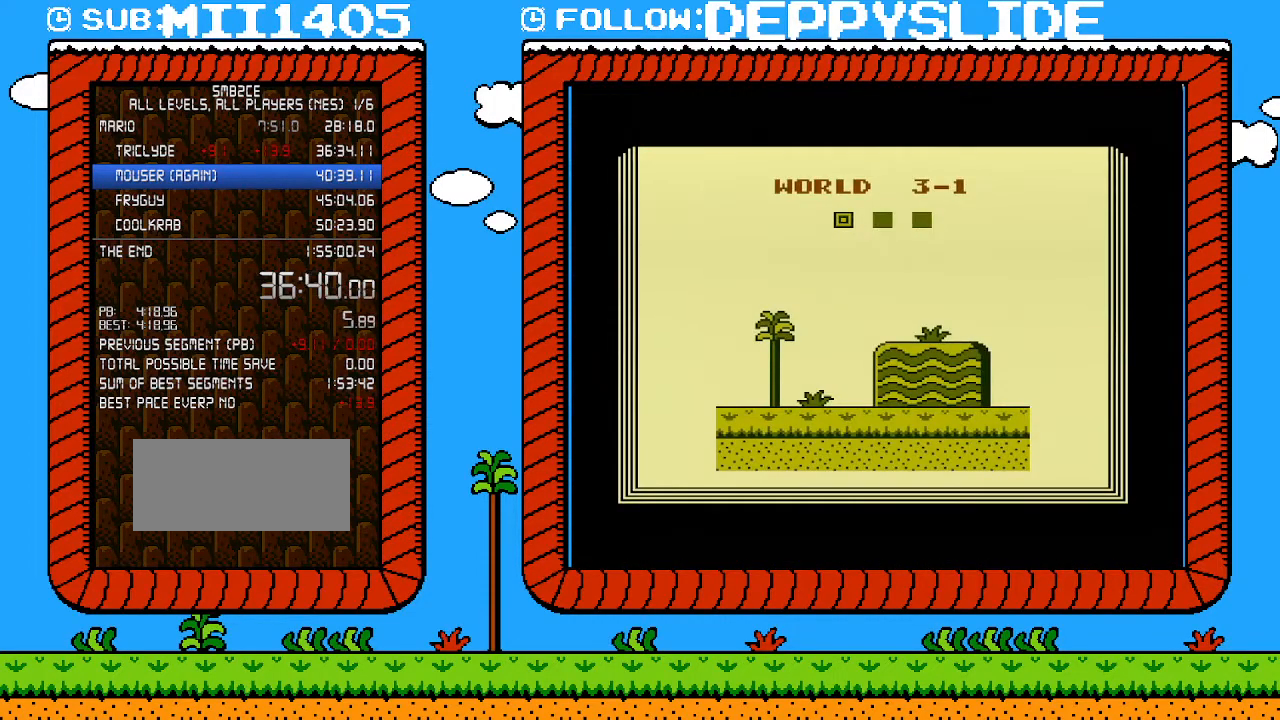
{"buttons": [], "events": []}
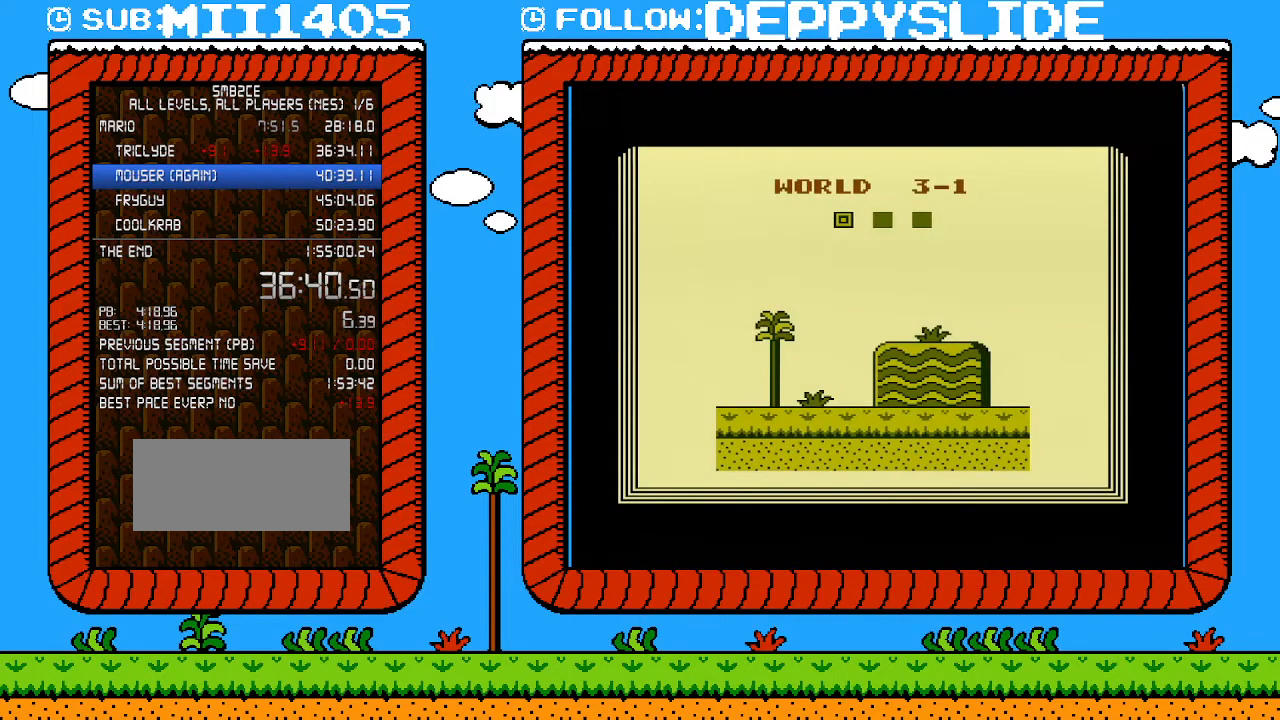
{"buttons": [], "events": []}
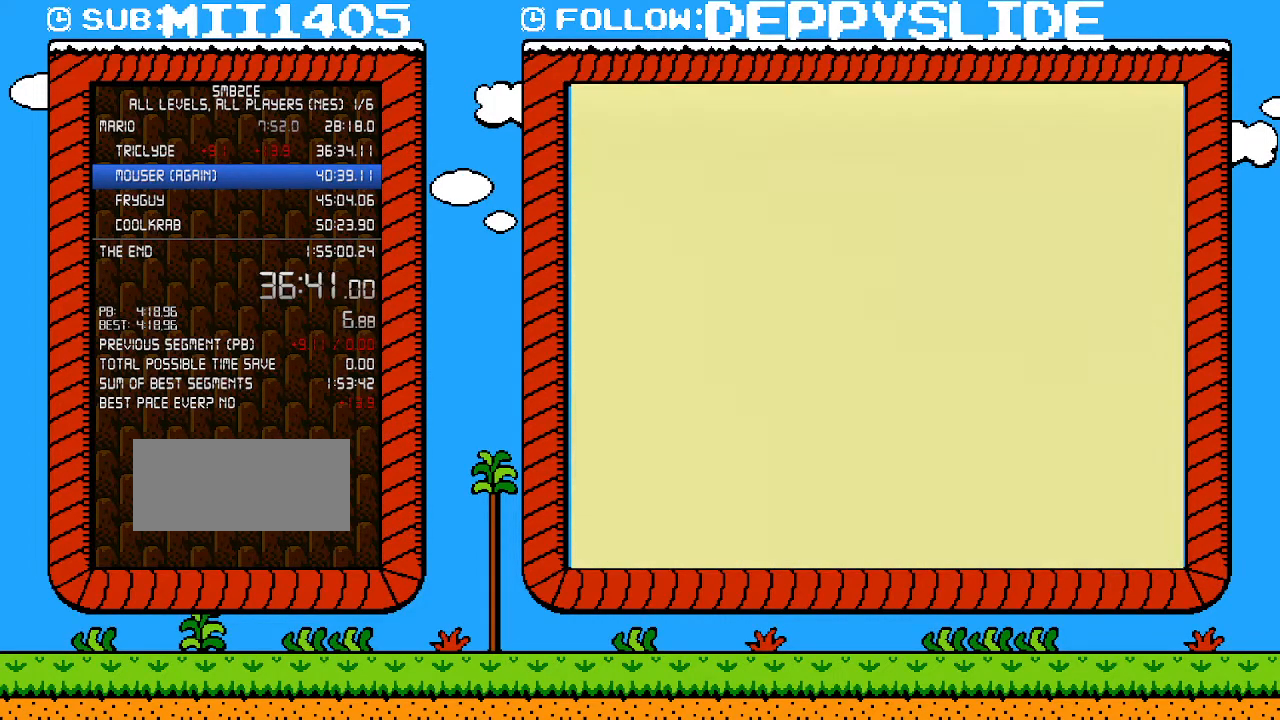
{"buttons": [], "events": []}
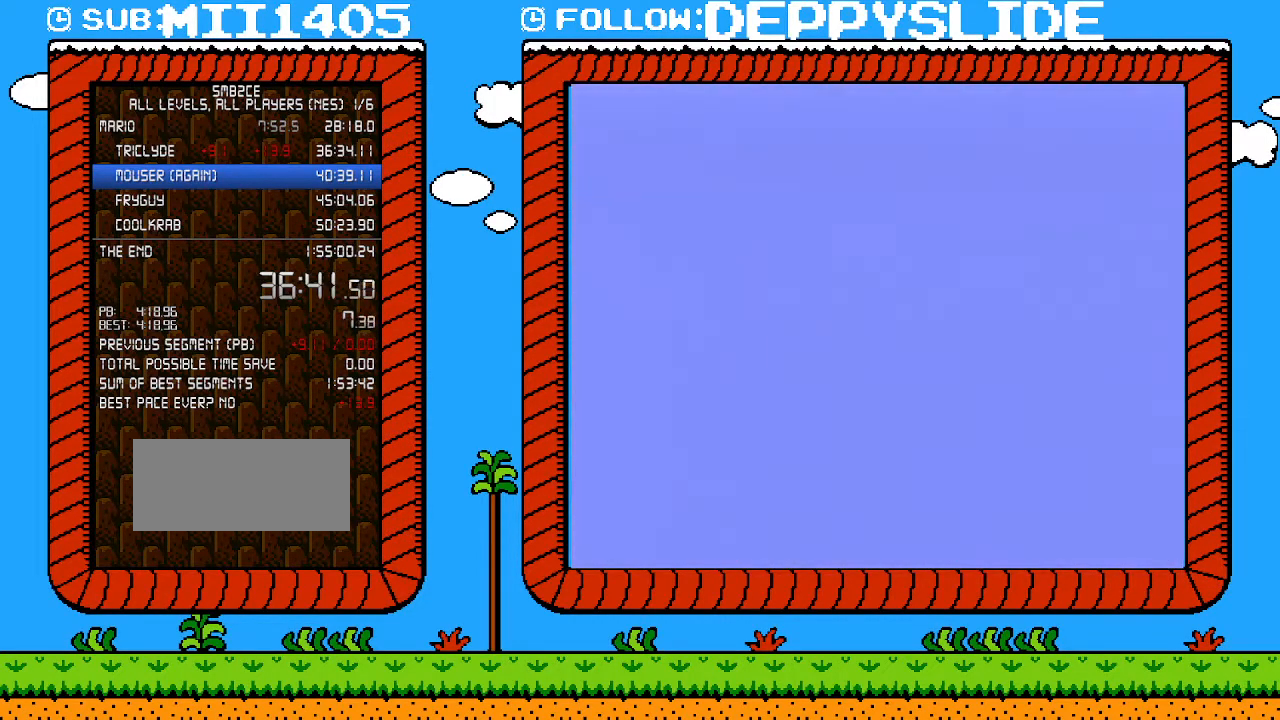
{"buttons": ["B", "DPAD_RIGHT"], "events": [[33, "B", "down"], [83, "DPAD_RIGHT", "down"]]}
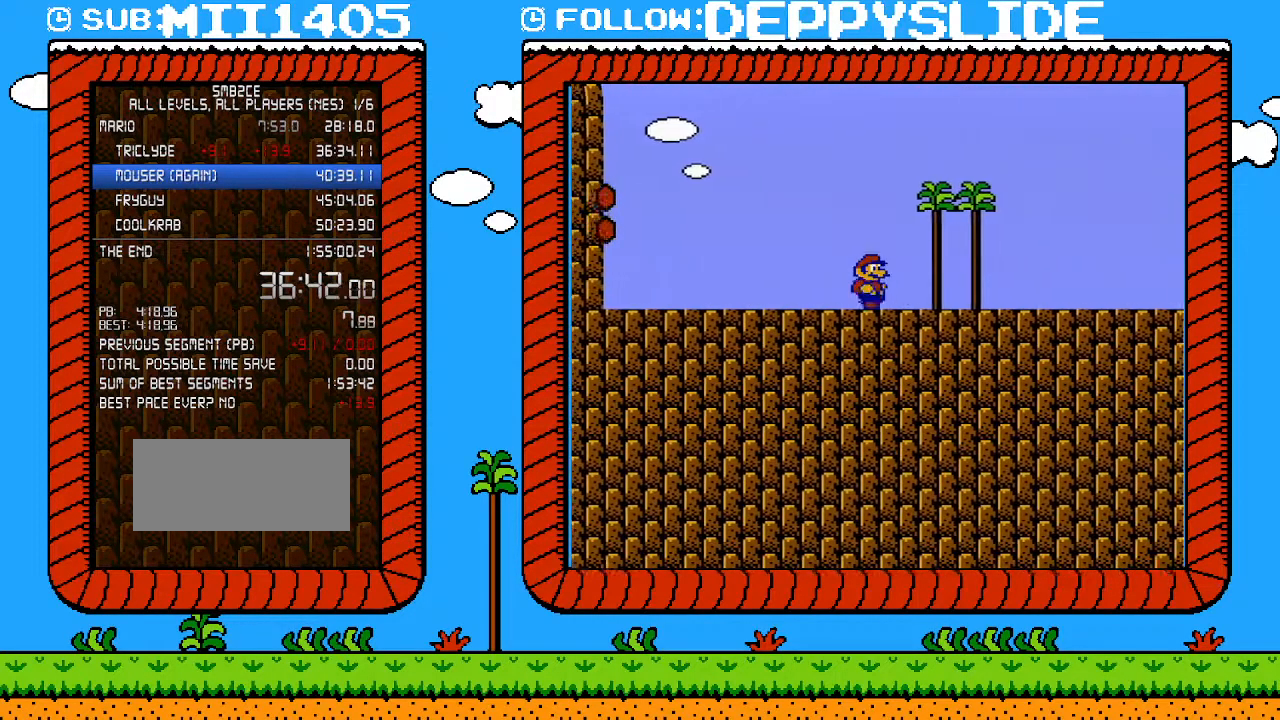
{"buttons": ["B", "DPAD_RIGHT"], "events": []}
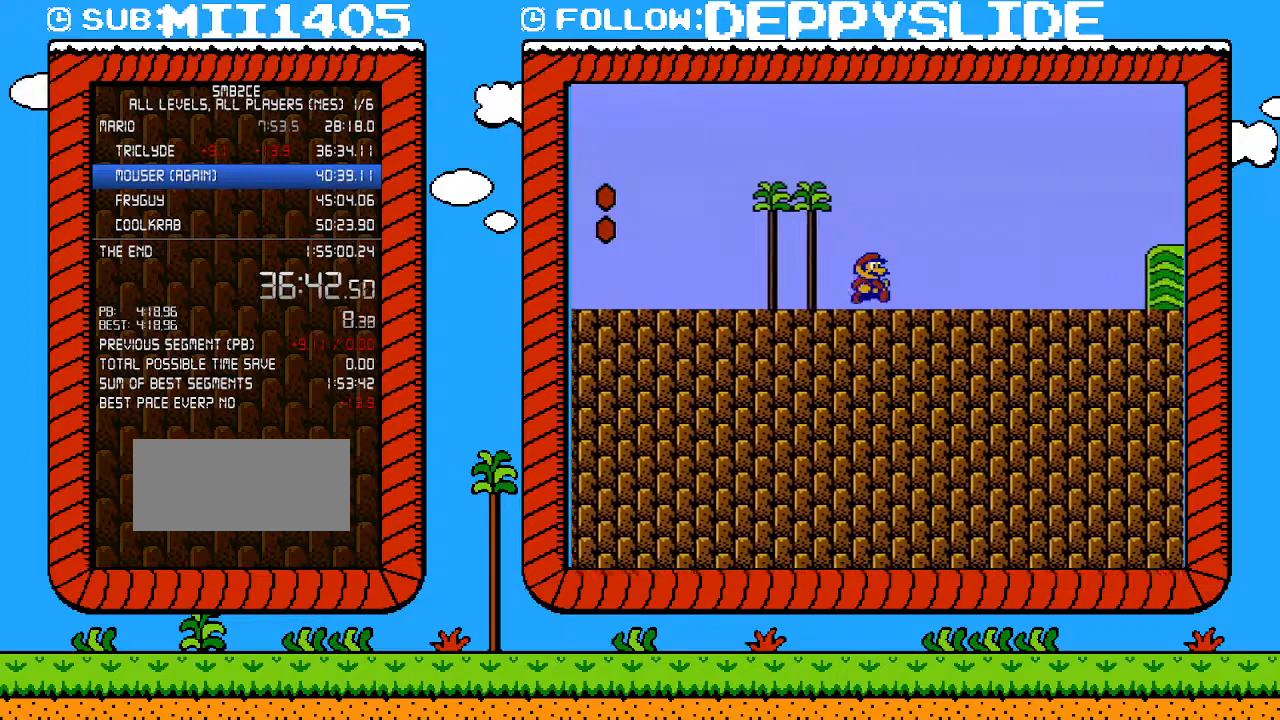
{"buttons": ["B", "DPAD_RIGHT"], "events": []}
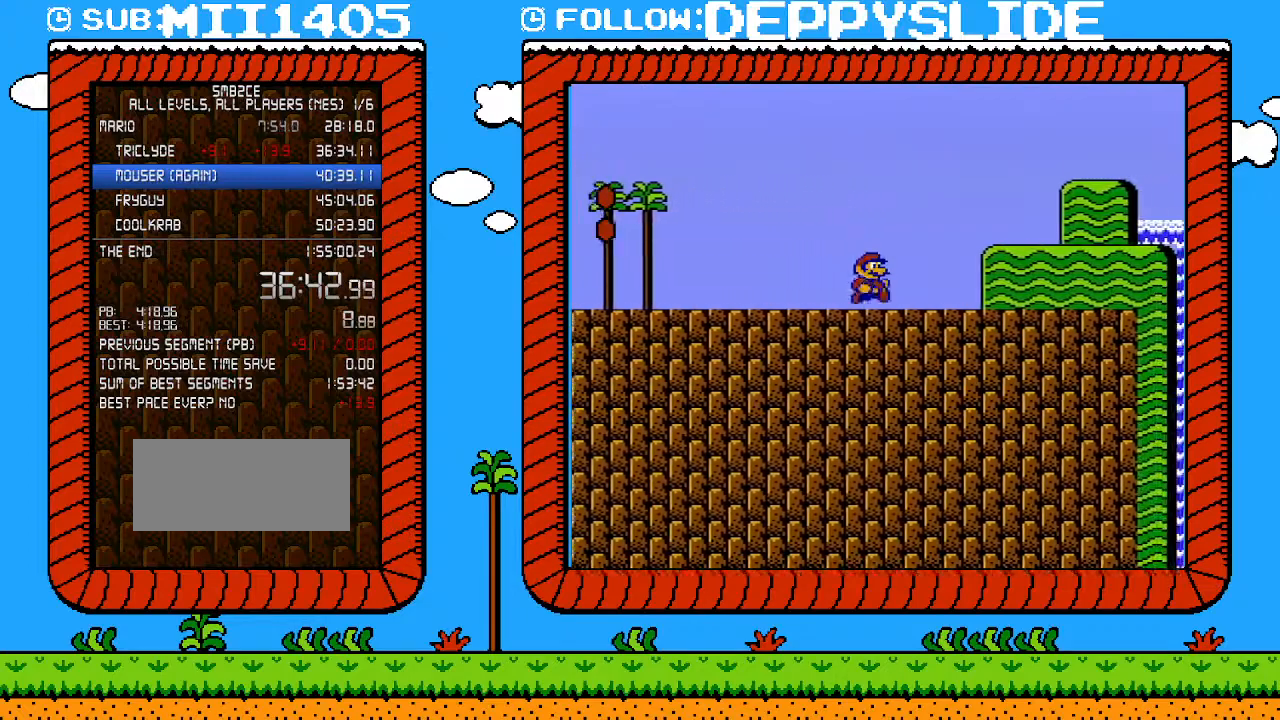
{"buttons": ["B", "DPAD_RIGHT"], "events": []}
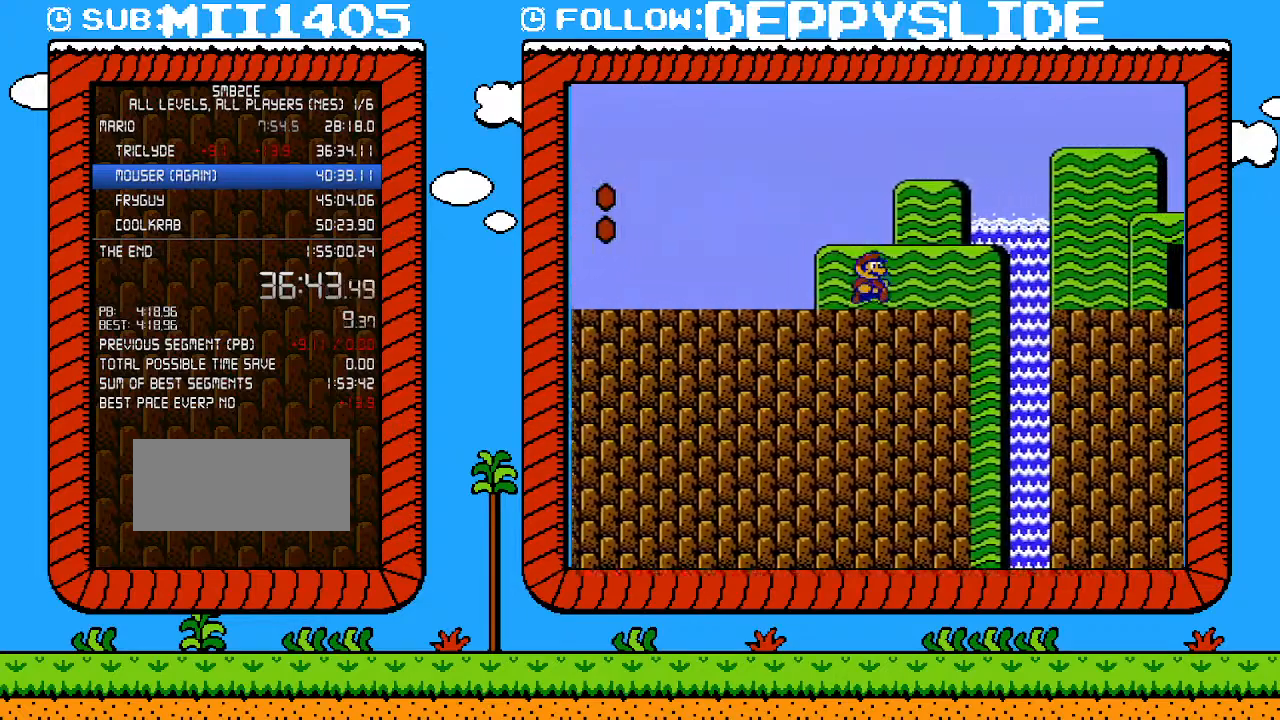
{"buttons": ["A", "B", "DPAD_RIGHT"], "events": [[83, "A", "down"]]}
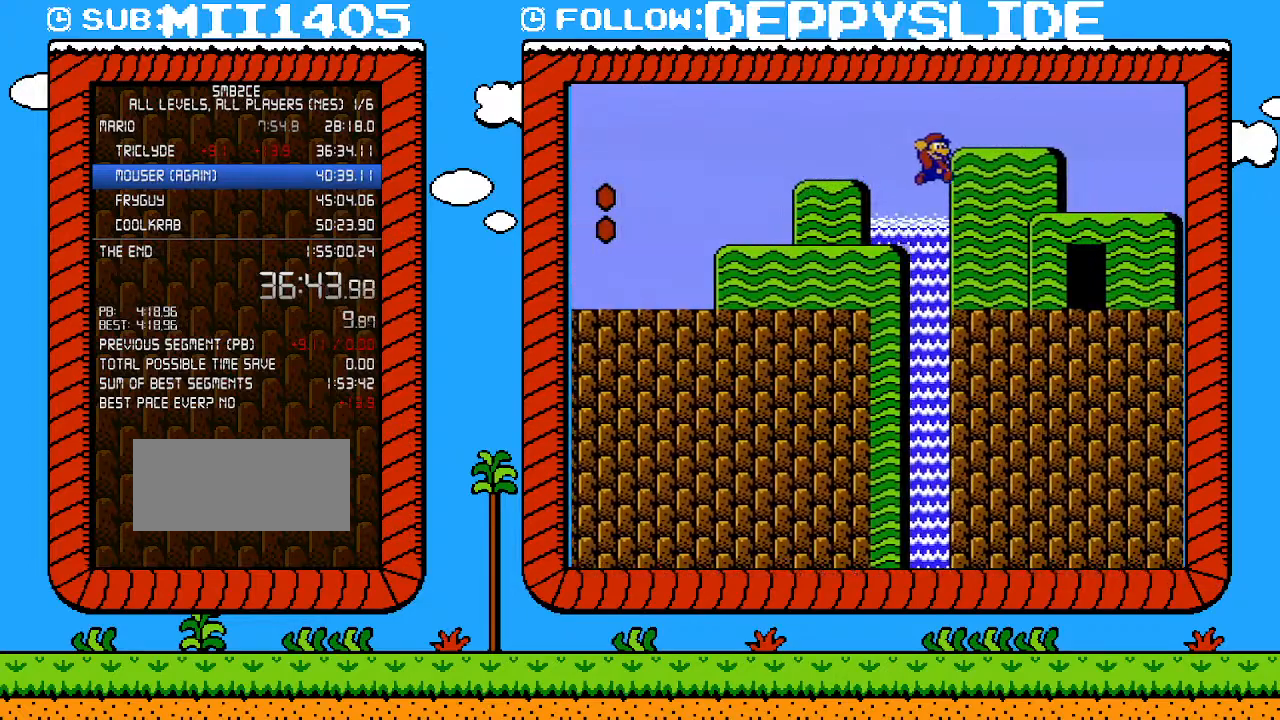
{"buttons": ["B"], "events": [[33, "A", "up"], [467, "DPAD_RIGHT", "up"]]}
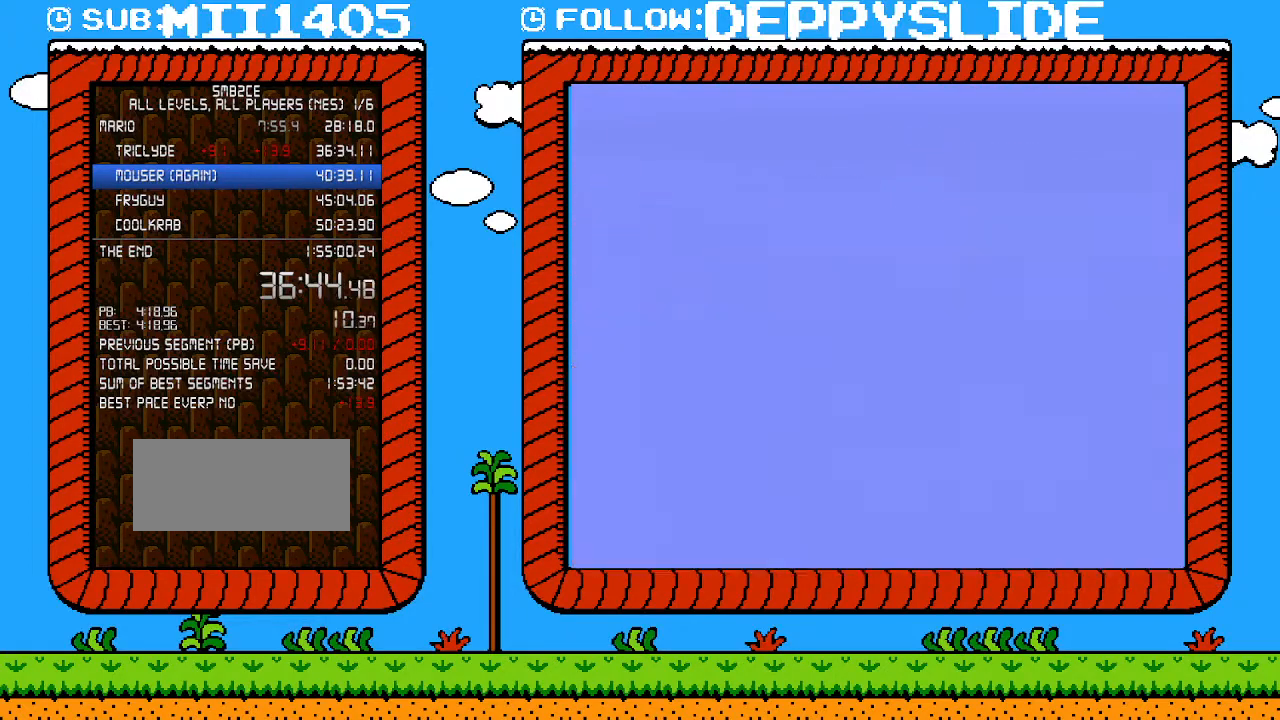
{"buttons": ["B"], "events": [[300, "DPAD_UP", "down"], [333, "DPAD_UP", "up"]]}
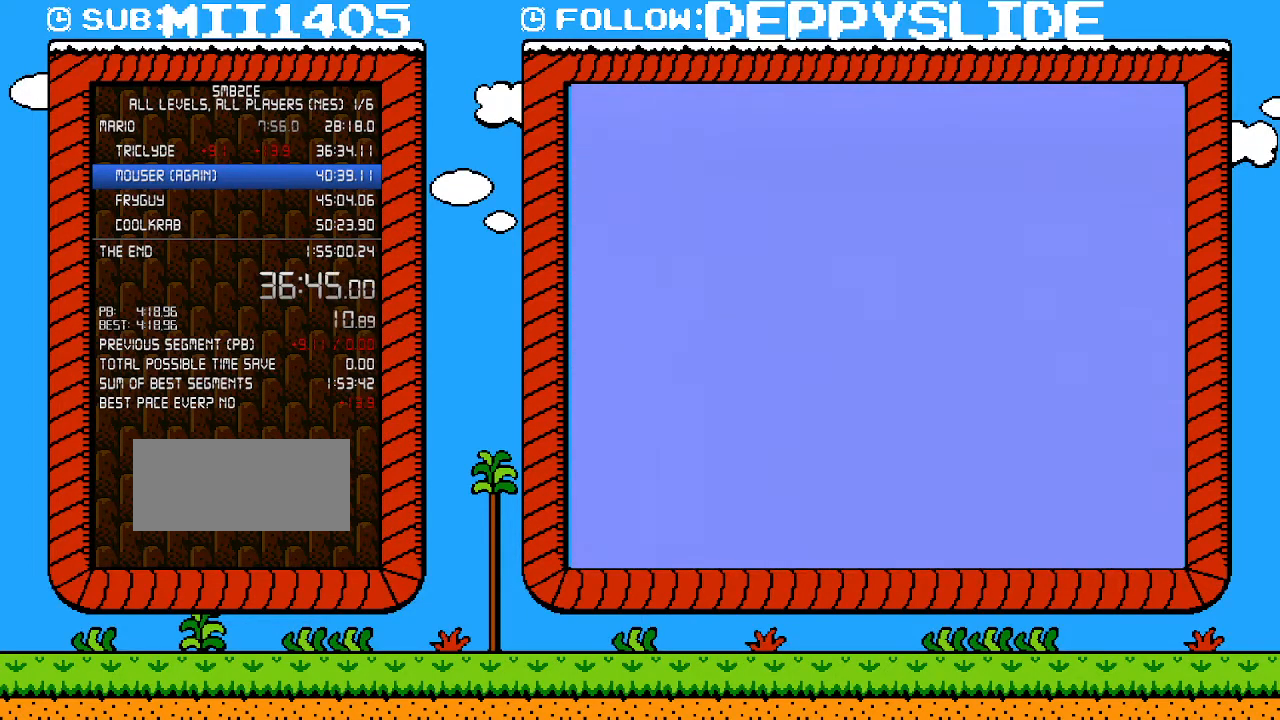
{"buttons": ["B"], "events": []}
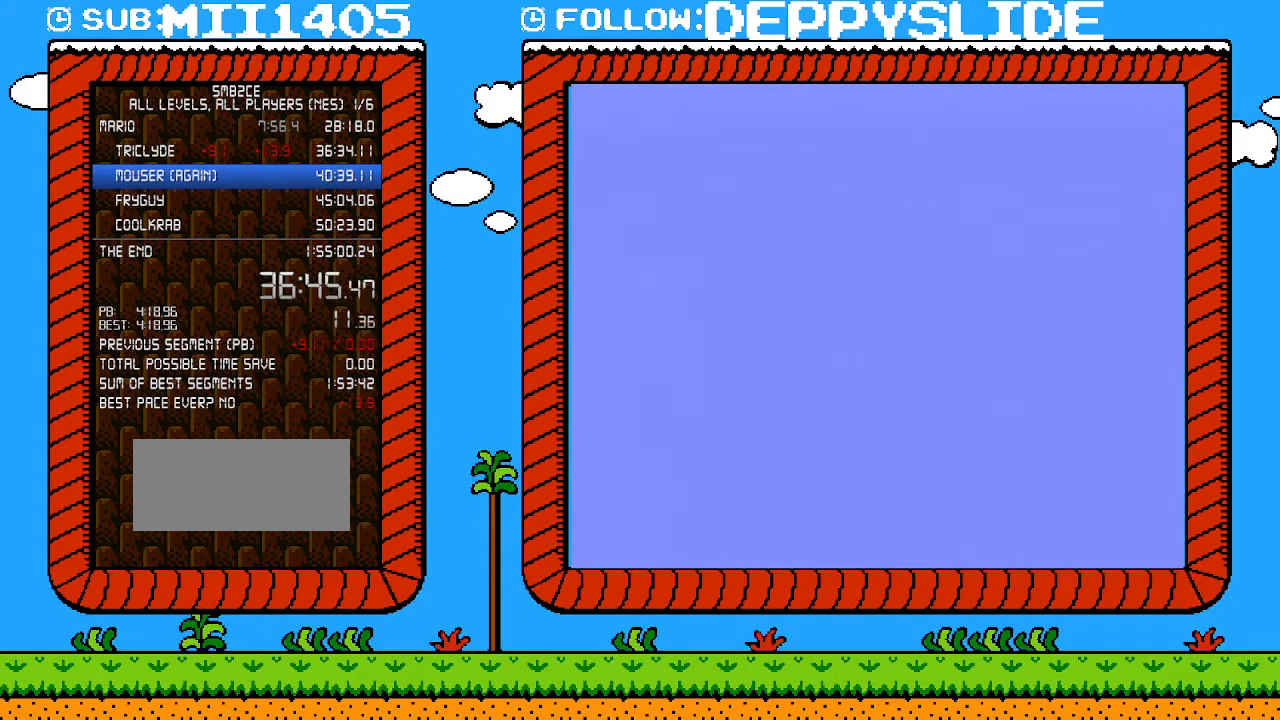
{"buttons": ["A", "B"], "events": [[433, "A", "down"]]}
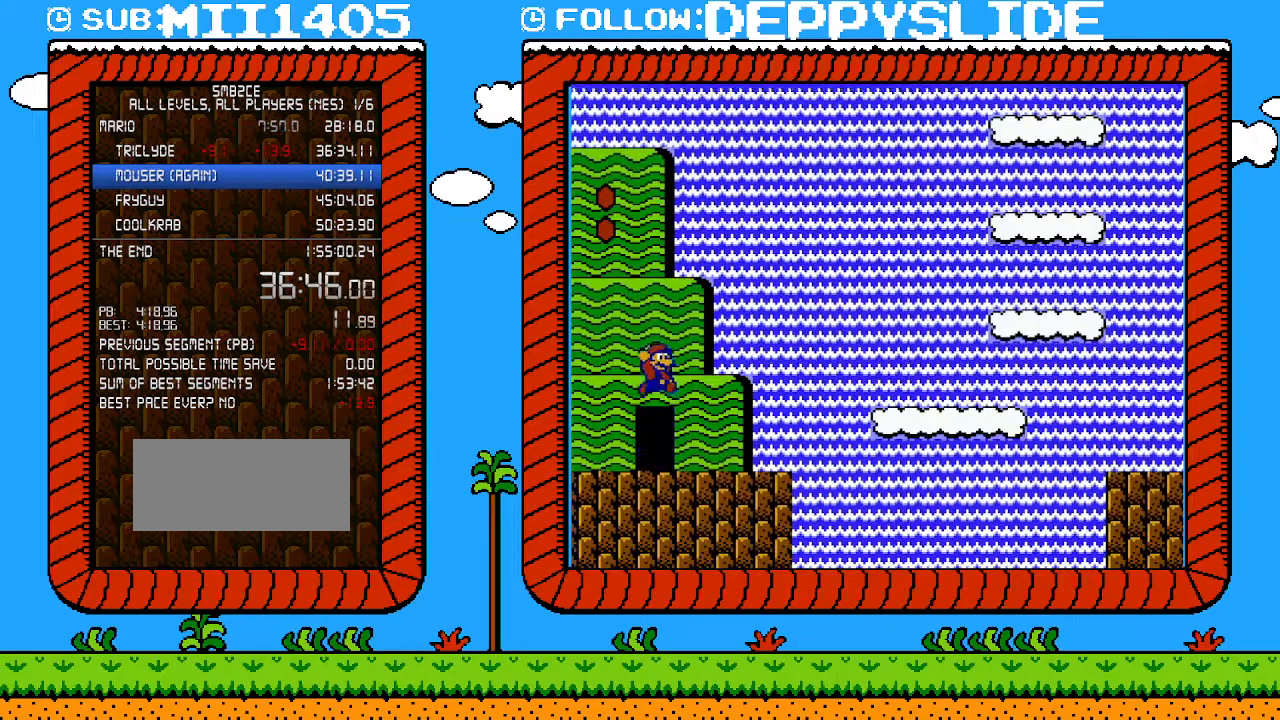
{"buttons": ["A", "B"], "events": [[183, "A", "up"], [333, "A", "down"]]}
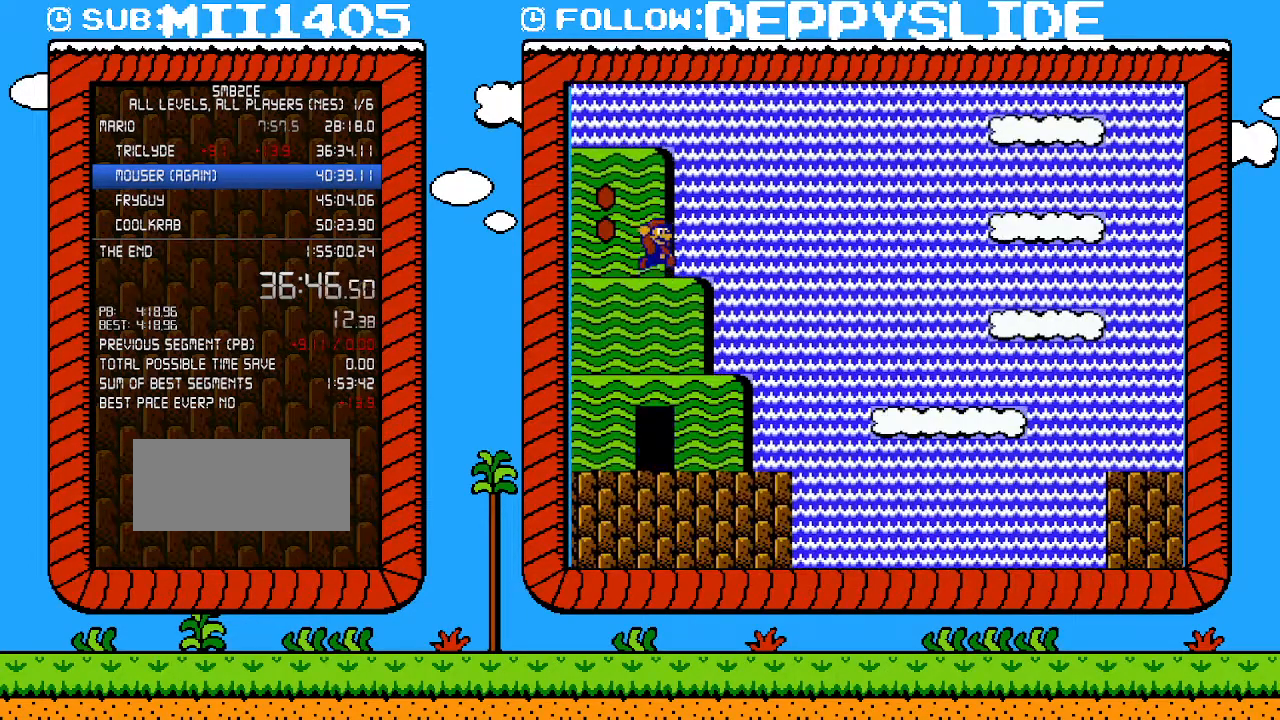
{"buttons": ["A", "B", "DPAD_LEFT"], "events": [[83, "A", "up"], [117, "DPAD_LEFT", "down"], [333, "A", "down"]]}
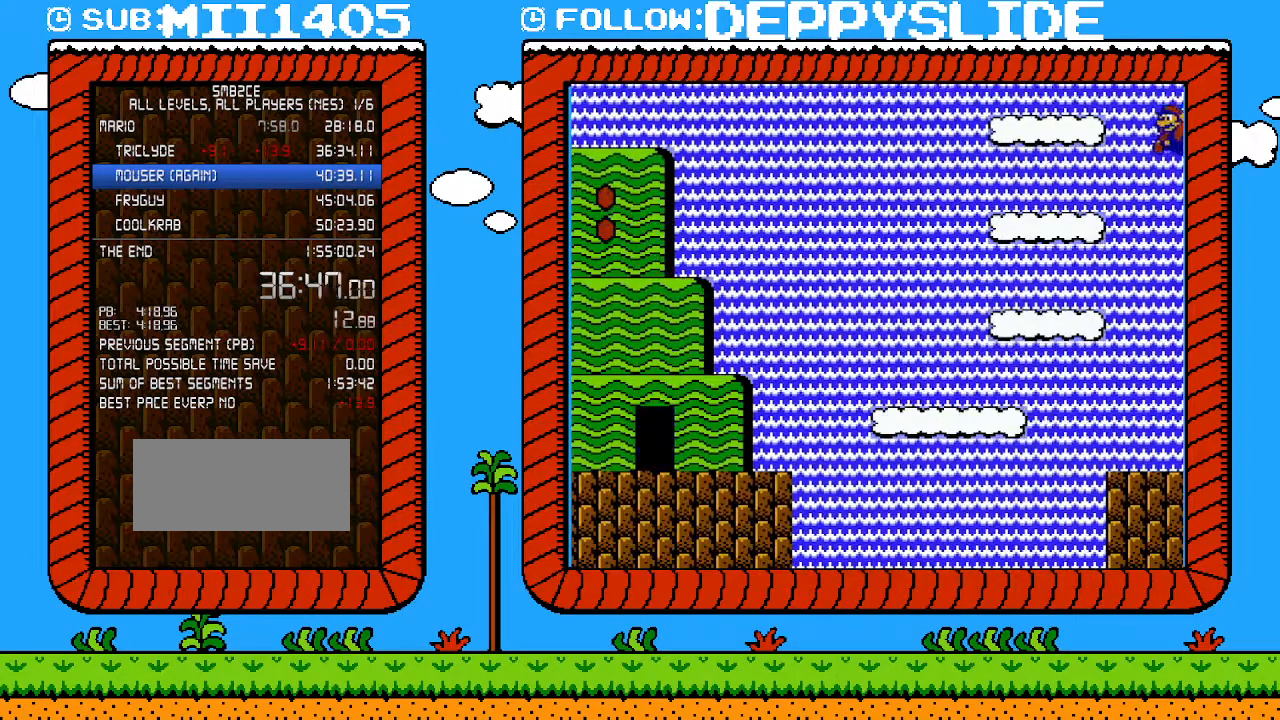
{"buttons": ["A", "B"], "events": [[17, "A", "up"], [300, "DPAD_LEFT", "up"], [333, "A", "down"]]}
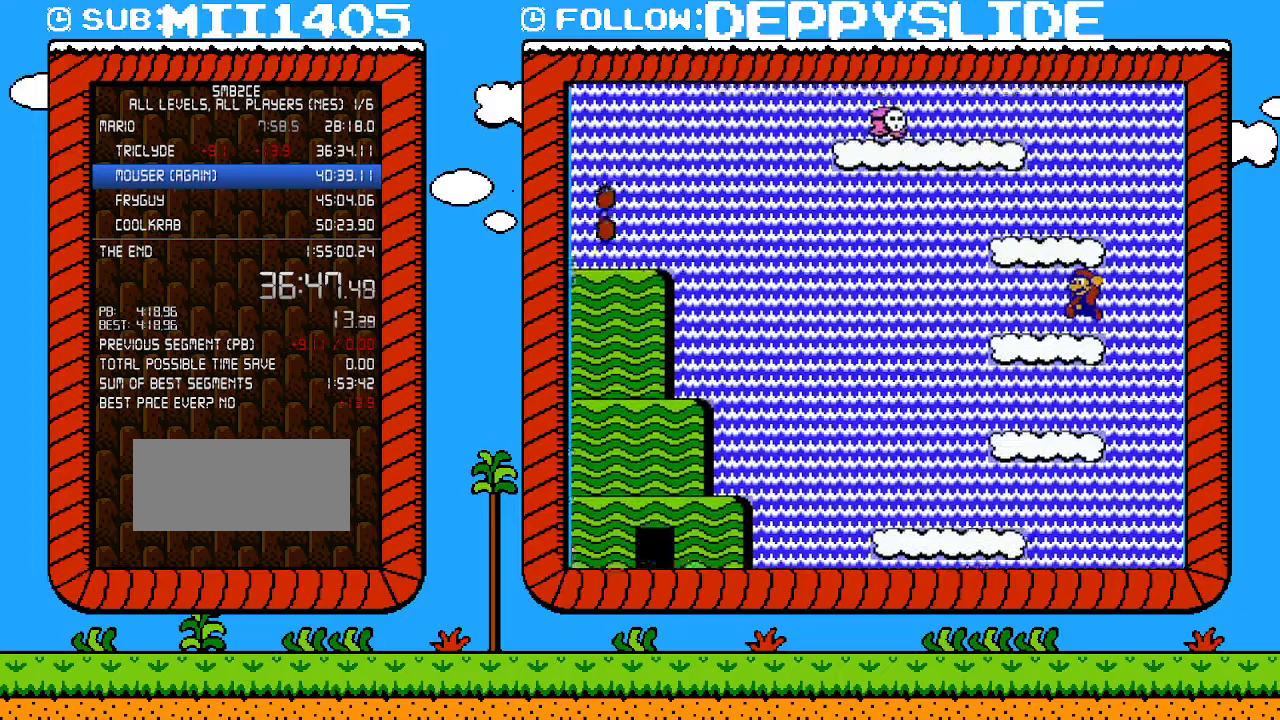
{"buttons": ["A", "B"], "events": []}